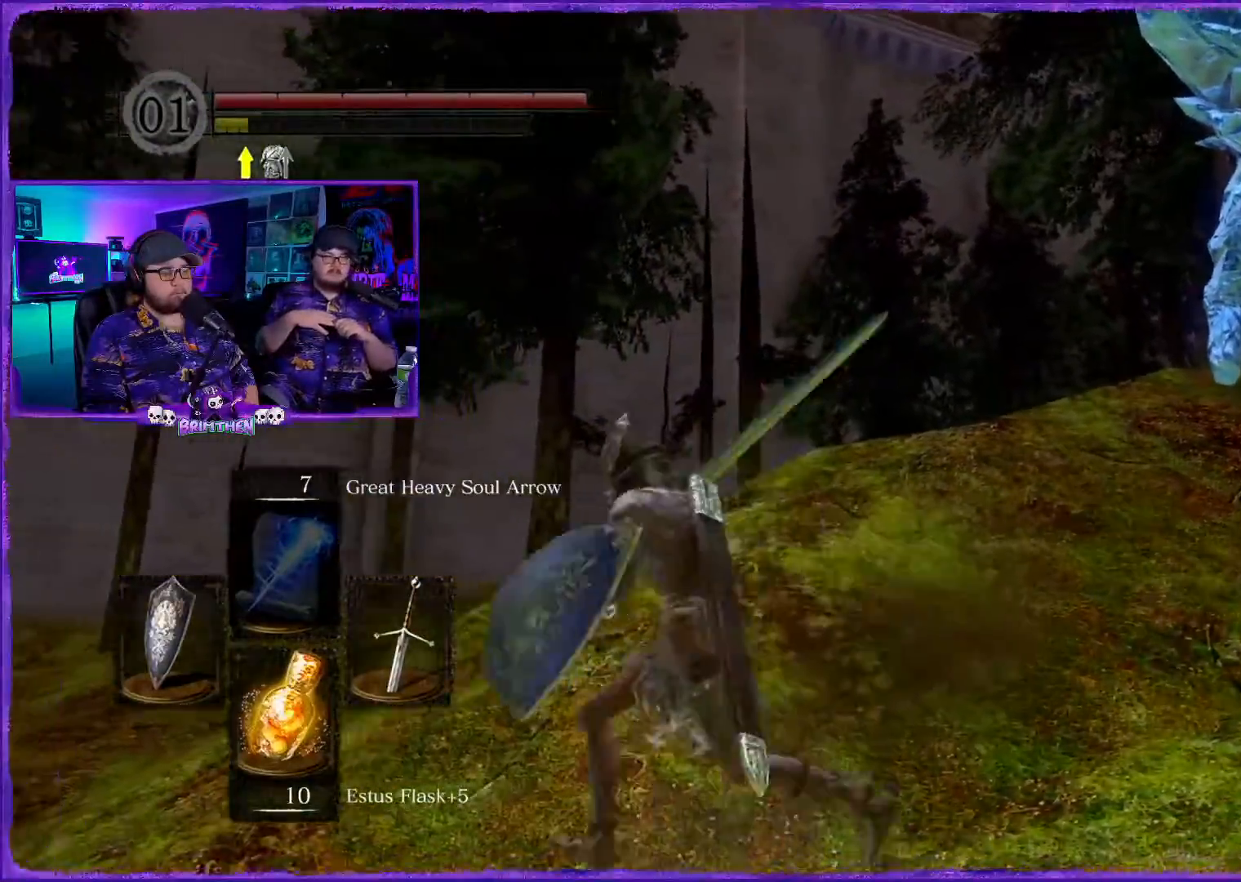
Gameplay with a controller (PlayStation layout); each line is a JSON object with the inputs held at the frame after it. "events" lists button and stick changes between this image and that frame as [ms after this image, input, new state], when the widget could be followed in between.
{"buttons": [], "left_stick": "up-left", "right_stick": "right", "events": [[217, "right_stick", "right"]]}
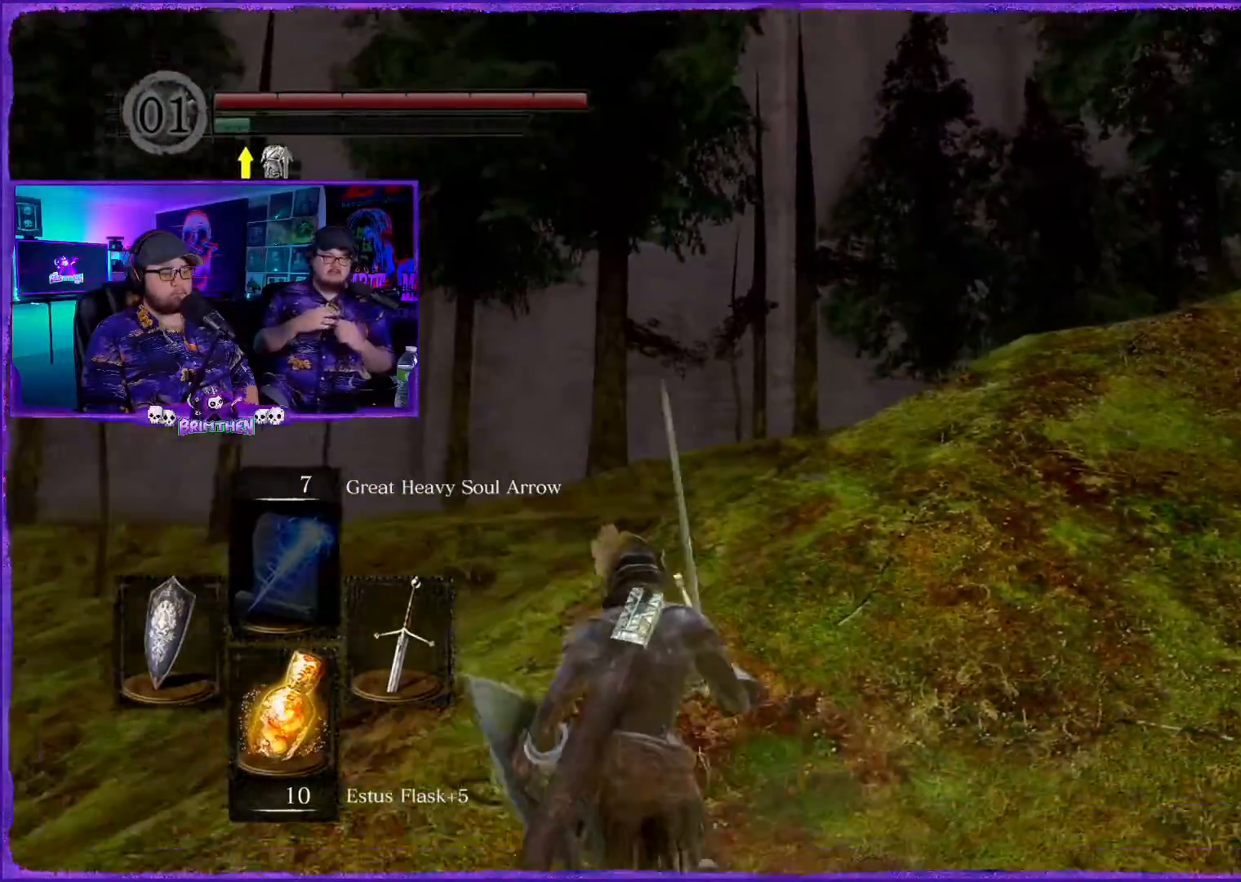
{"buttons": [], "left_stick": "up-left", "right_stick": "right", "events": []}
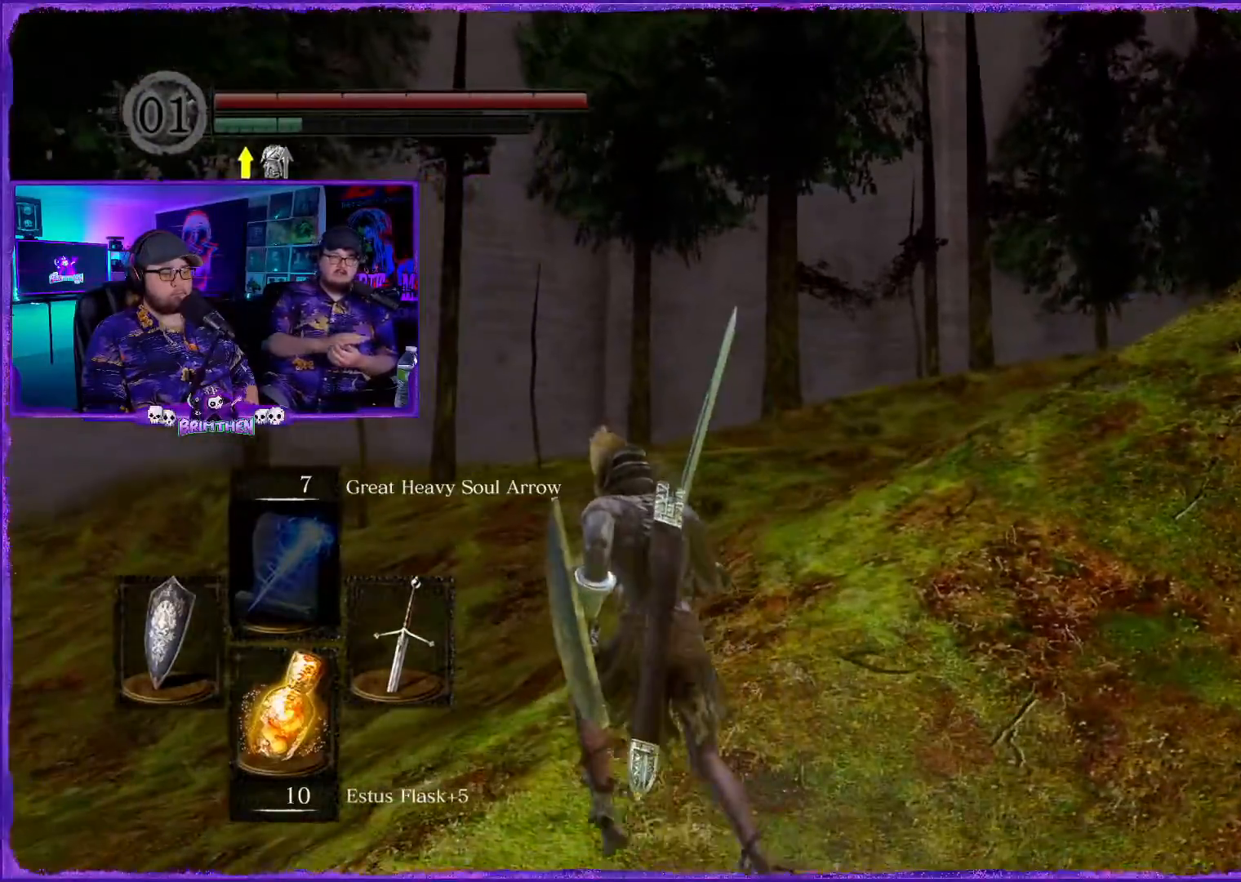
{"buttons": [], "left_stick": "up-left", "right_stick": "right", "events": []}
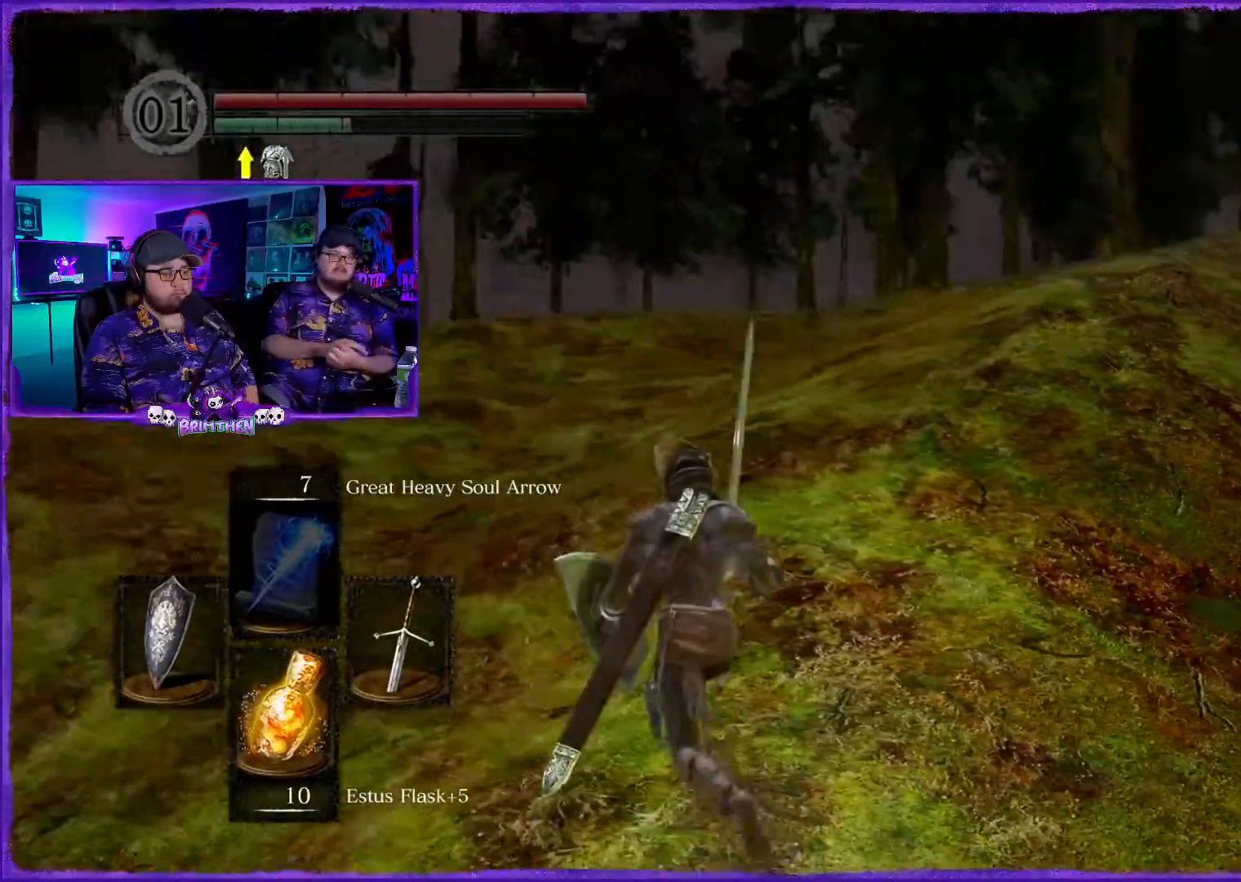
{"buttons": [], "left_stick": "up-left", "right_stick": "right", "events": [[200, "right_stick", "center"], [283, "right_stick", "right"]]}
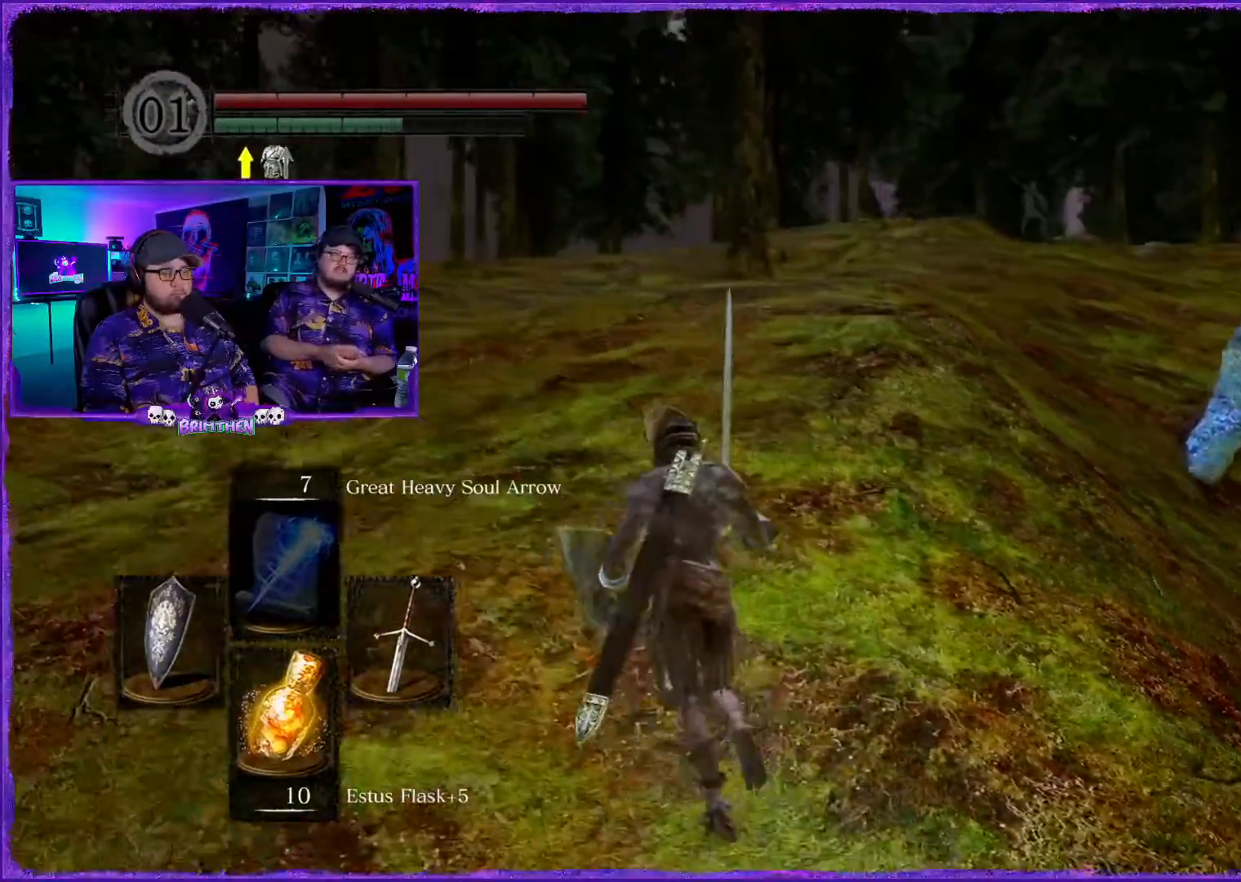
{"buttons": [], "left_stick": "up-left", "right_stick": "center", "events": [[83, "right_stick", "center"]]}
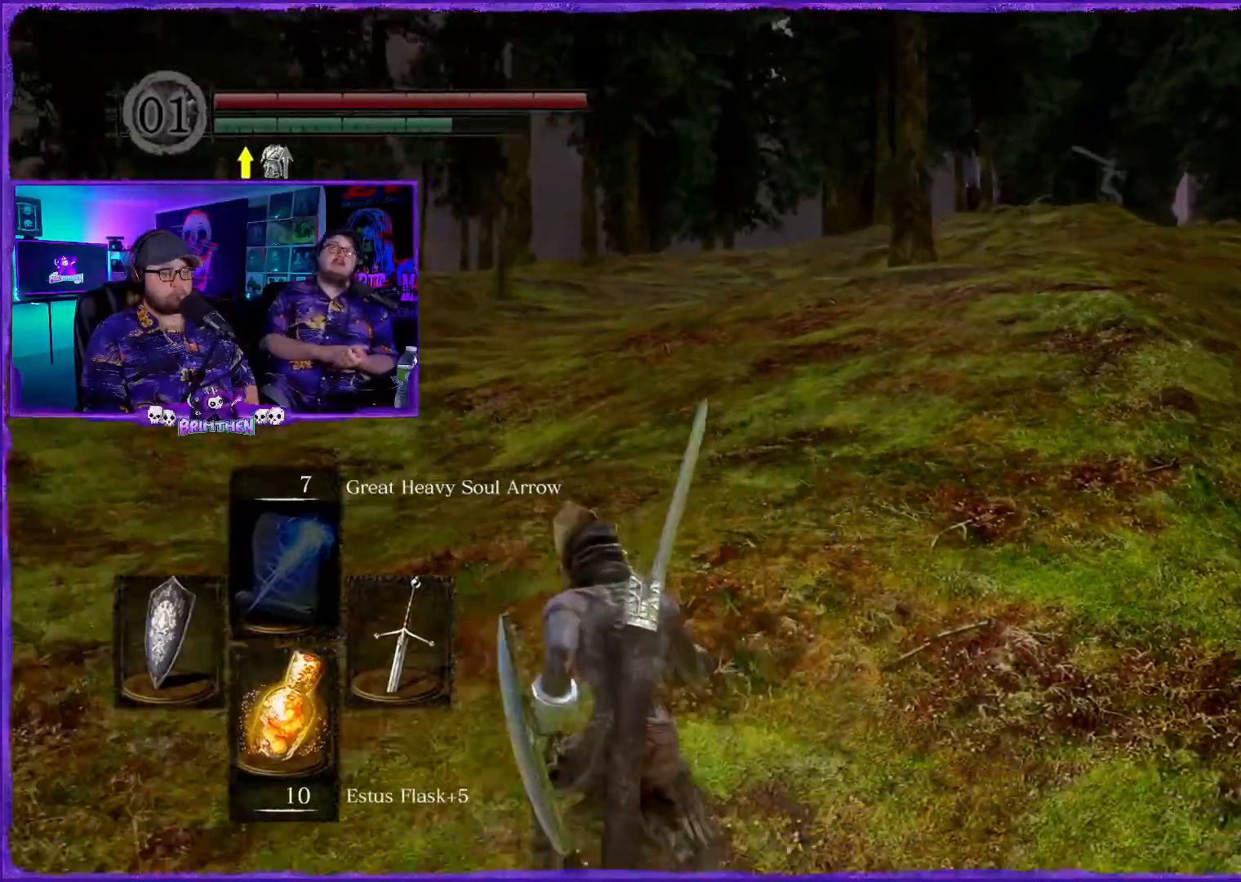
{"buttons": [], "left_stick": "up-left", "right_stick": "center", "events": [[50, "R1", "down"], [83, "R1", "up"], [166, "right_stick", "right"], [350, "right_stick", "left"], [500, "right_stick", "center"]]}
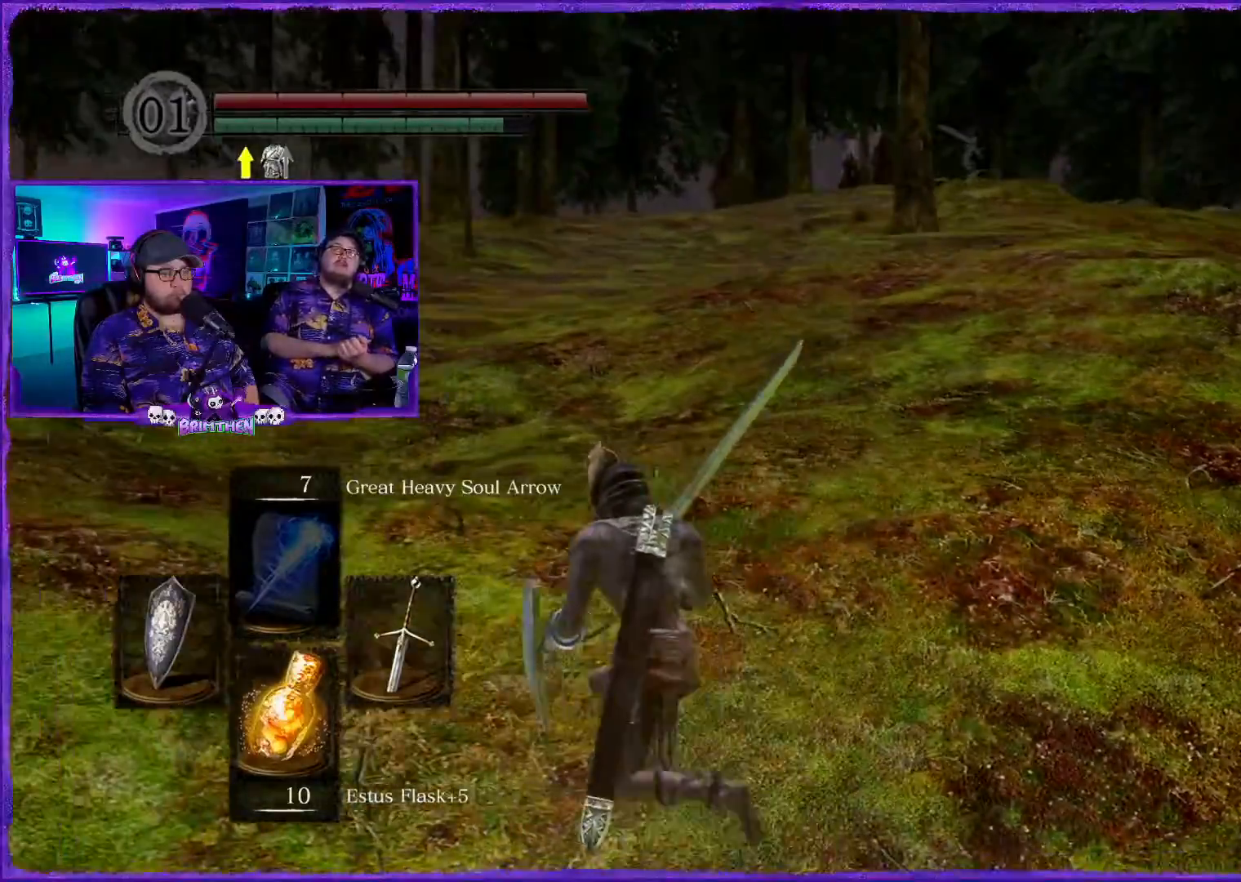
{"buttons": [], "left_stick": "up-left", "right_stick": "right", "events": [[33, "right_stick", "right"]]}
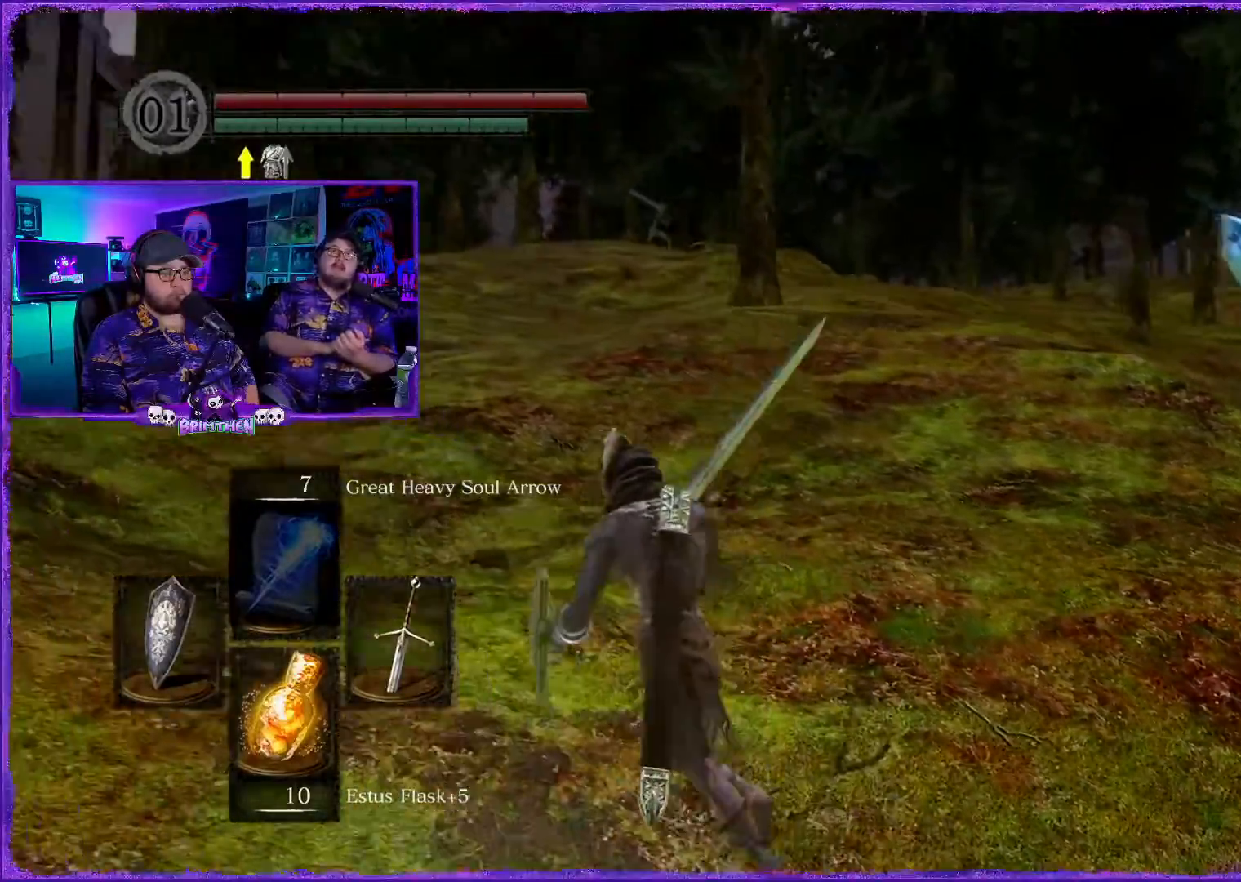
{"buttons": ["CIRCLE"], "left_stick": "up-left", "right_stick": "right", "events": [[400, "CIRCLE", "down"]]}
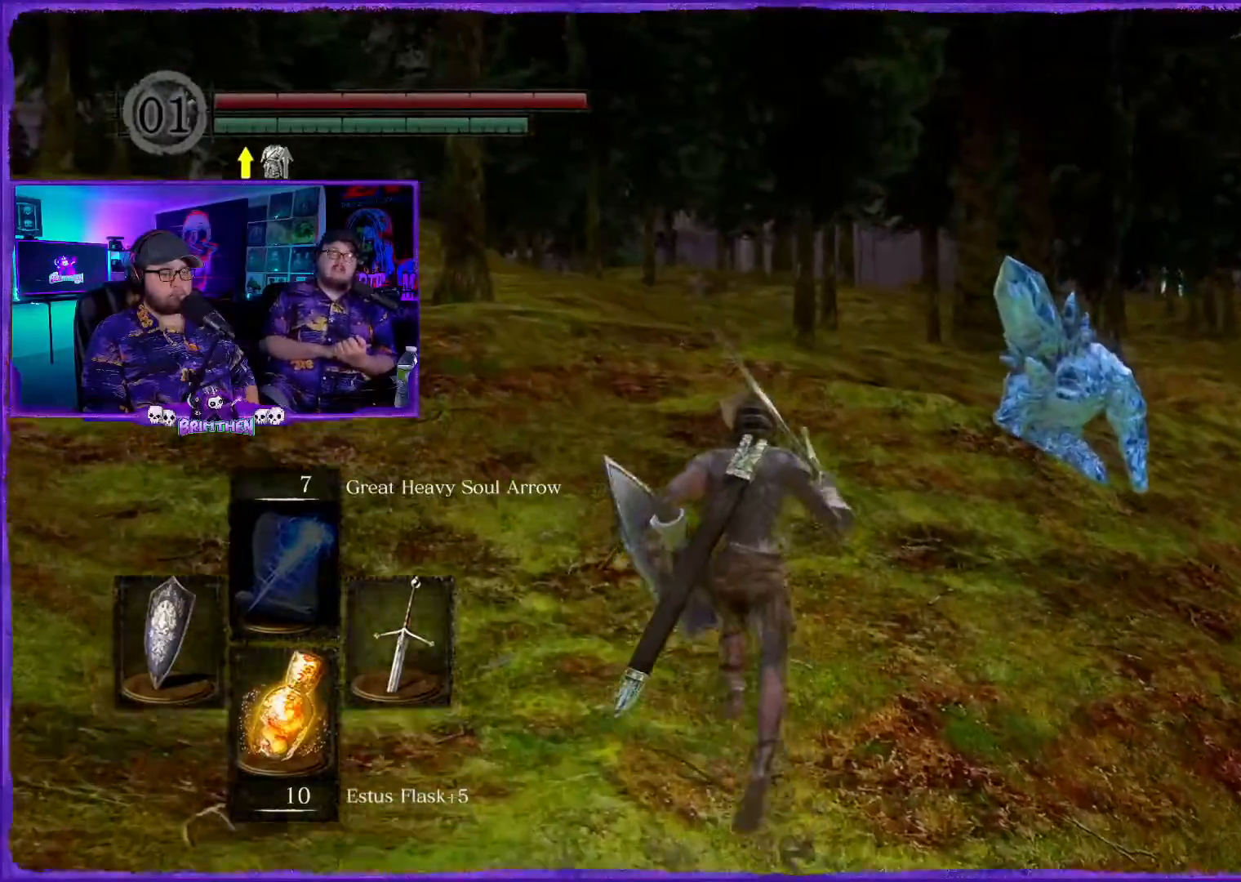
{"buttons": ["CIRCLE"], "left_stick": "up", "right_stick": "center", "events": [[317, "left_stick", "up"], [350, "right_stick", "center"]]}
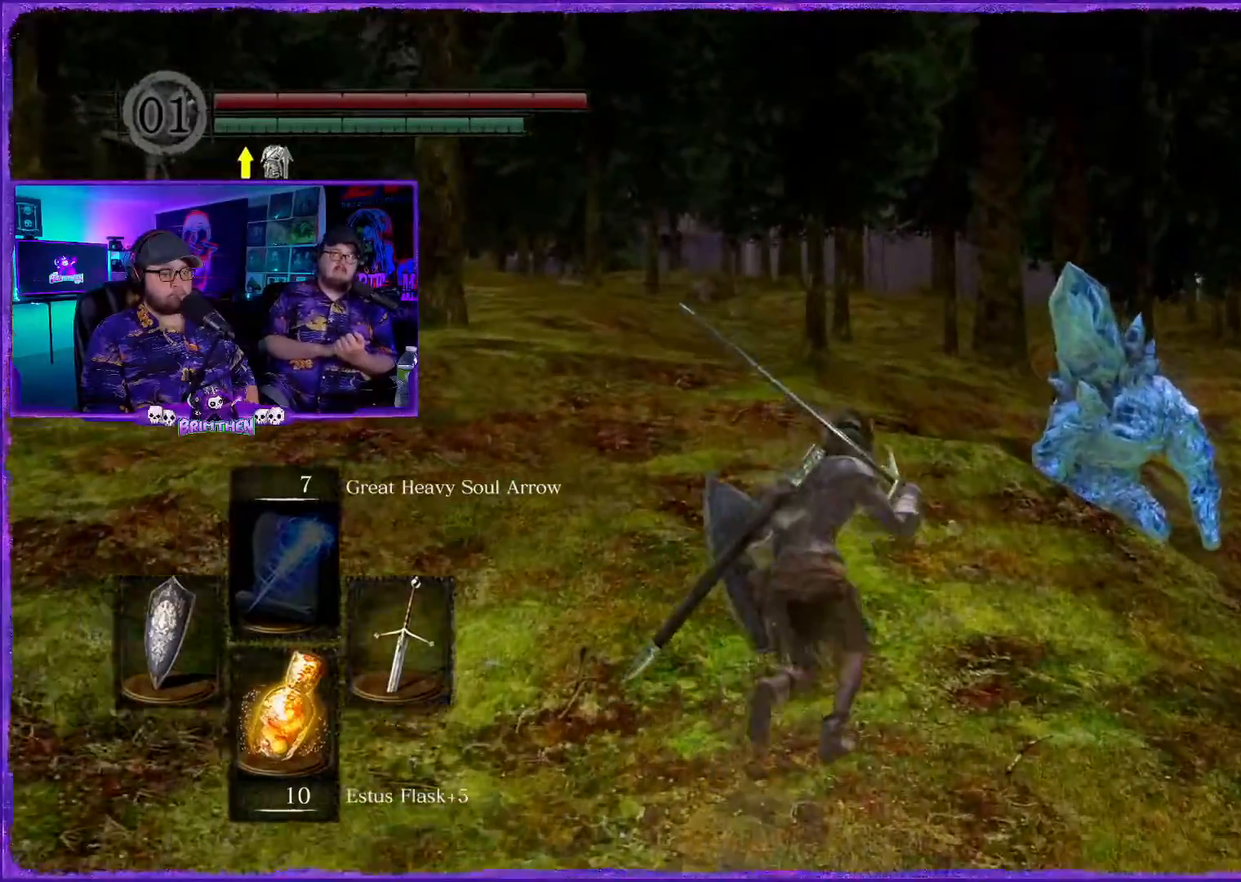
{"buttons": [], "left_stick": "up", "right_stick": "center", "events": [[450, "CIRCLE", "up"]]}
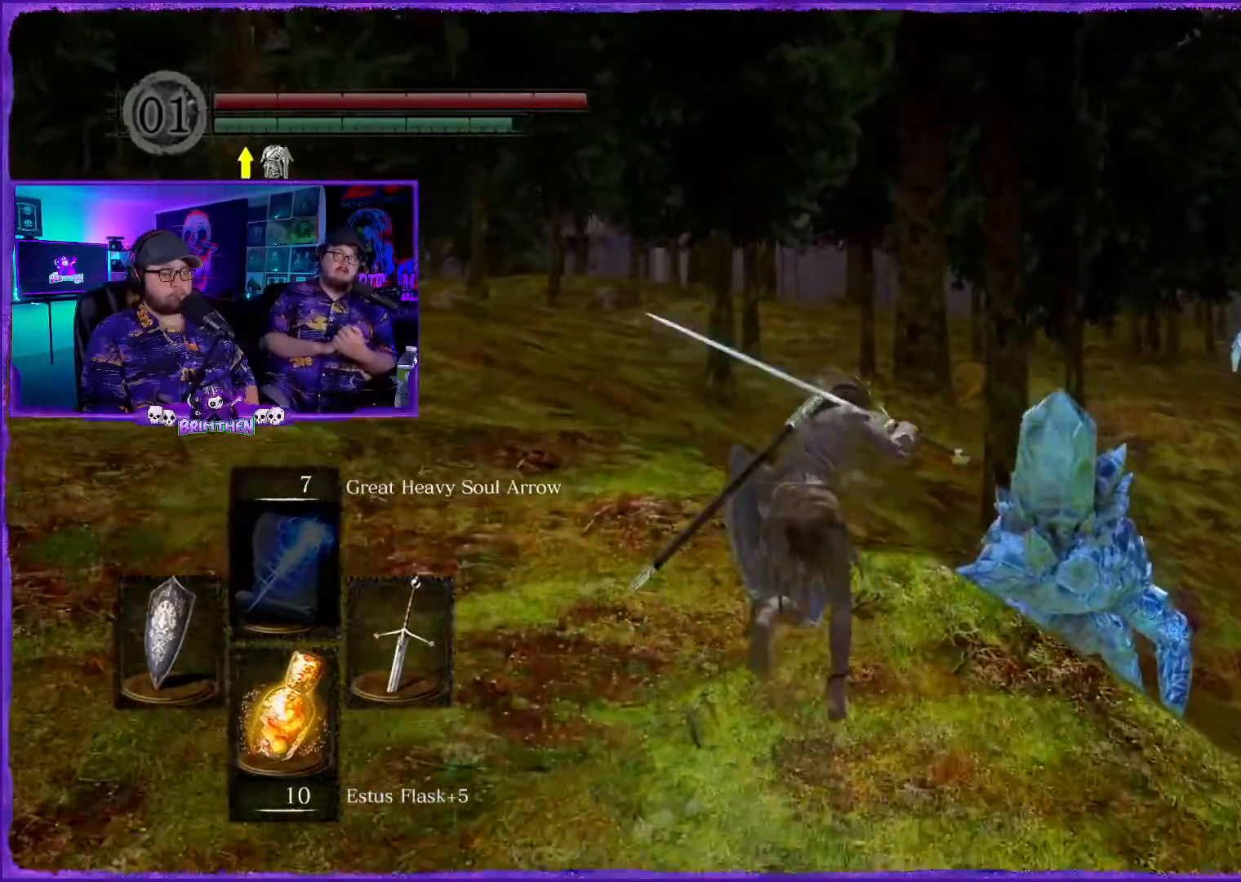
{"buttons": [], "left_stick": "up", "right_stick": "center", "events": [[67, "CIRCLE", "down"], [284, "R1", "down"], [450, "R1", "up"], [484, "CIRCLE", "up"]]}
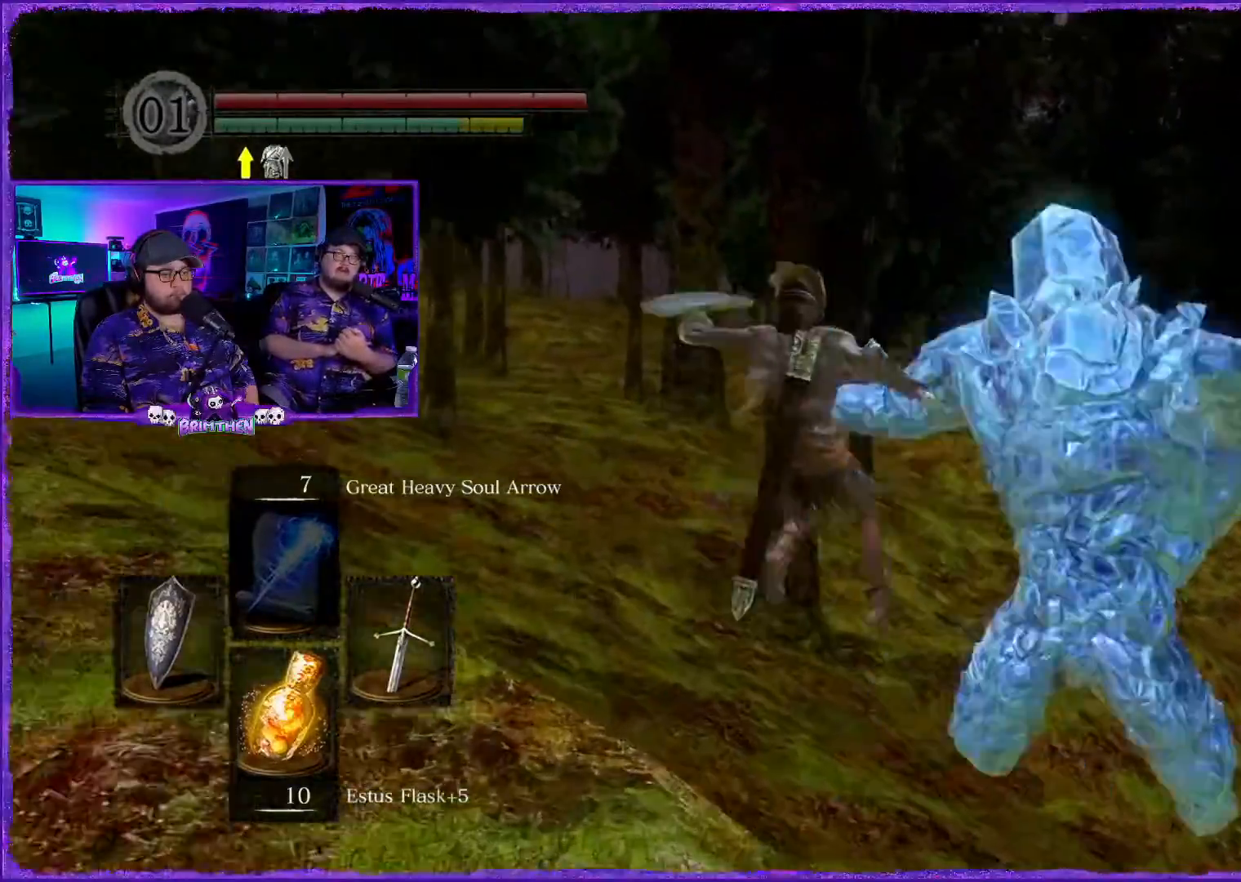
{"buttons": [], "left_stick": "up-right", "right_stick": "right", "events": [[66, "R1", "down"], [166, "right_stick", "right"], [200, "R1", "up"], [317, "left_stick", "up-right"]]}
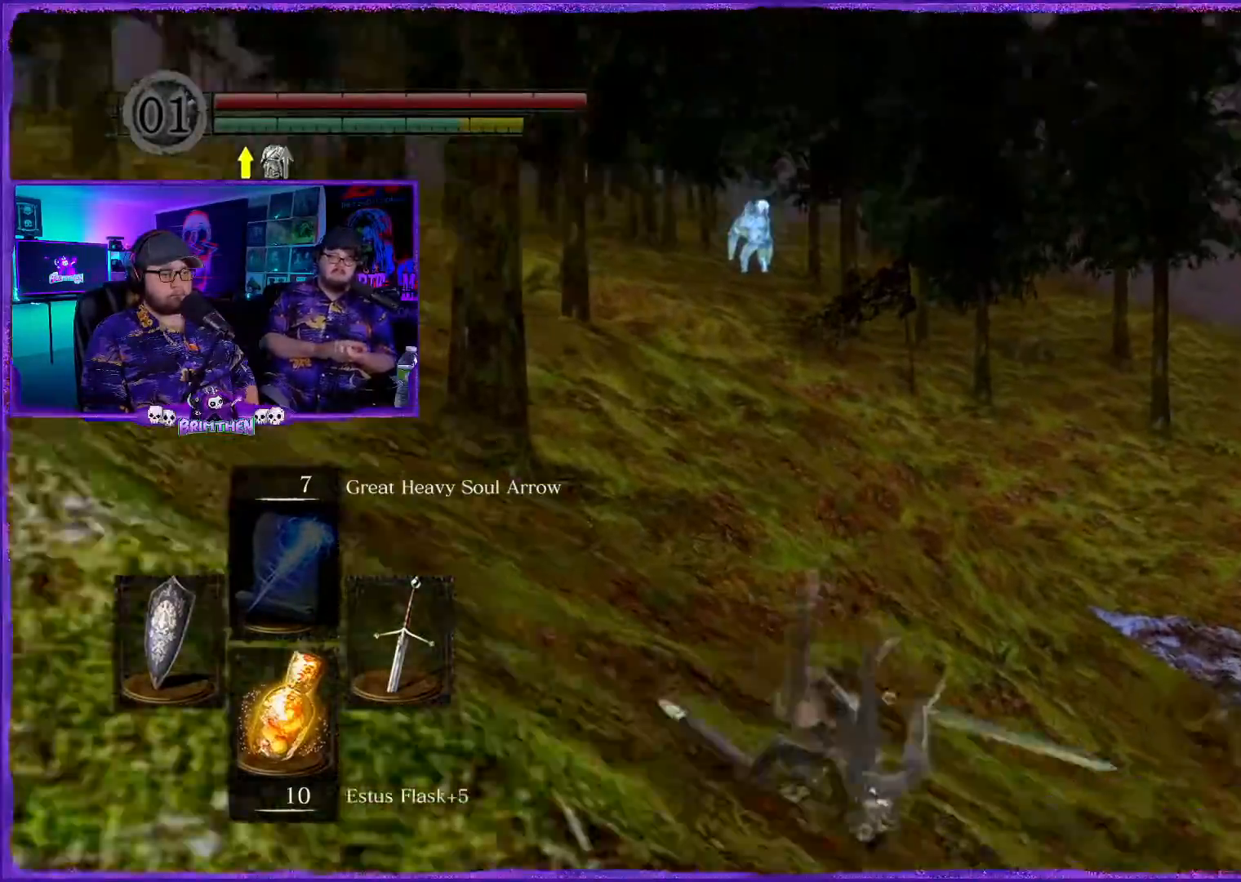
{"buttons": [], "left_stick": "up", "right_stick": "right", "events": [[83, "left_stick", "up"]]}
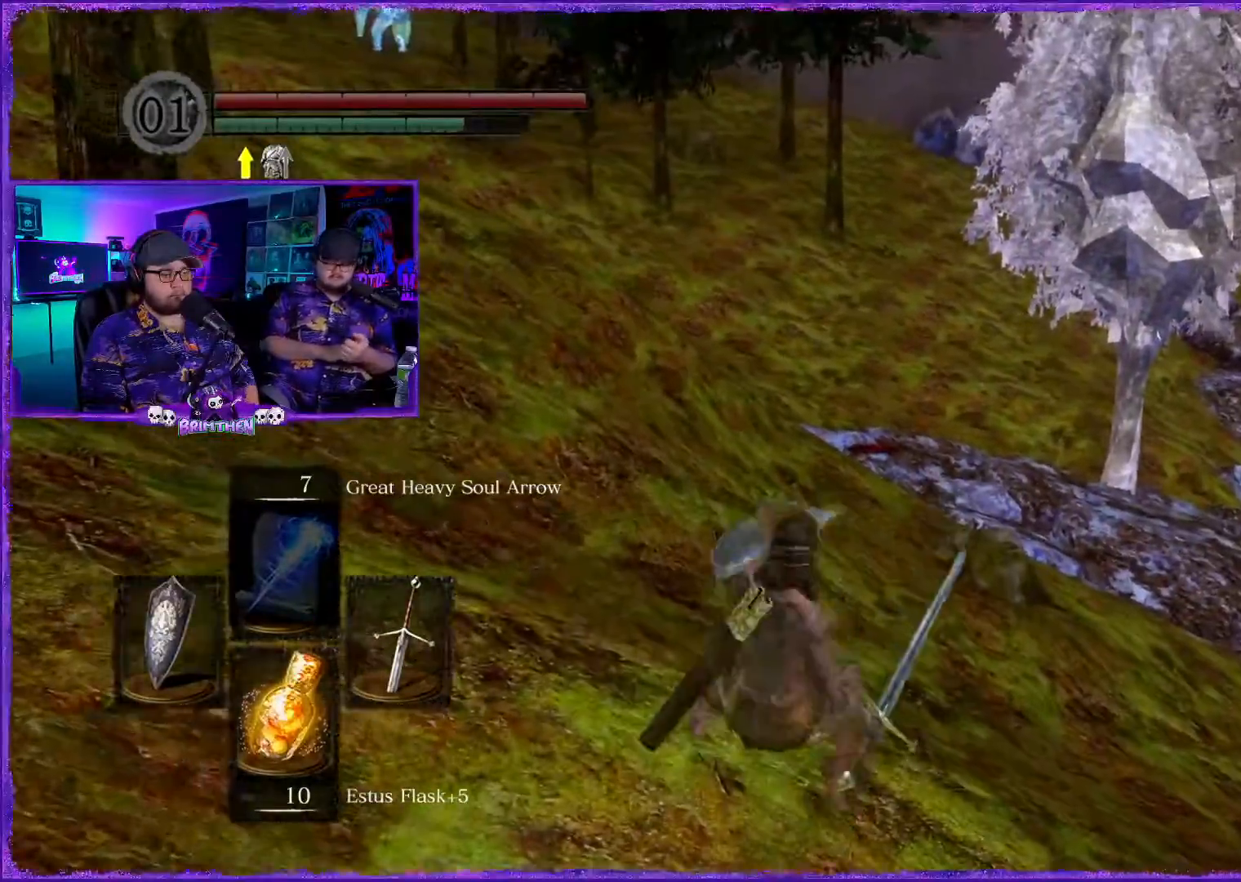
{"buttons": [], "left_stick": "center", "right_stick": "right", "events": [[66, "left_stick", "center"], [216, "left_stick", "down"], [500, "left_stick", "center"]]}
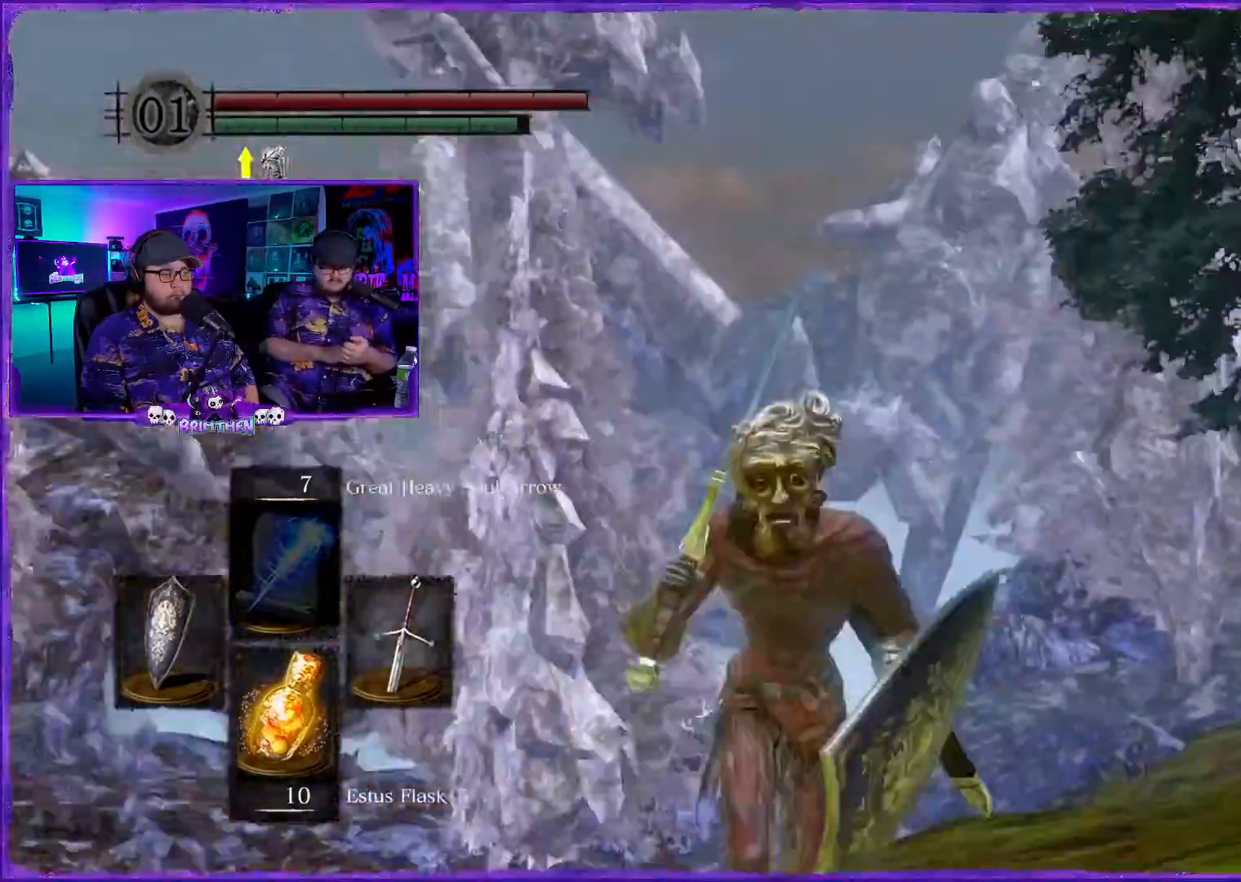
{"buttons": [], "left_stick": "up-right", "right_stick": "down-right", "events": [[83, "left_stick", "up"], [83, "right_stick", "center"], [367, "right_stick", "down-right"], [484, "left_stick", "up-right"]]}
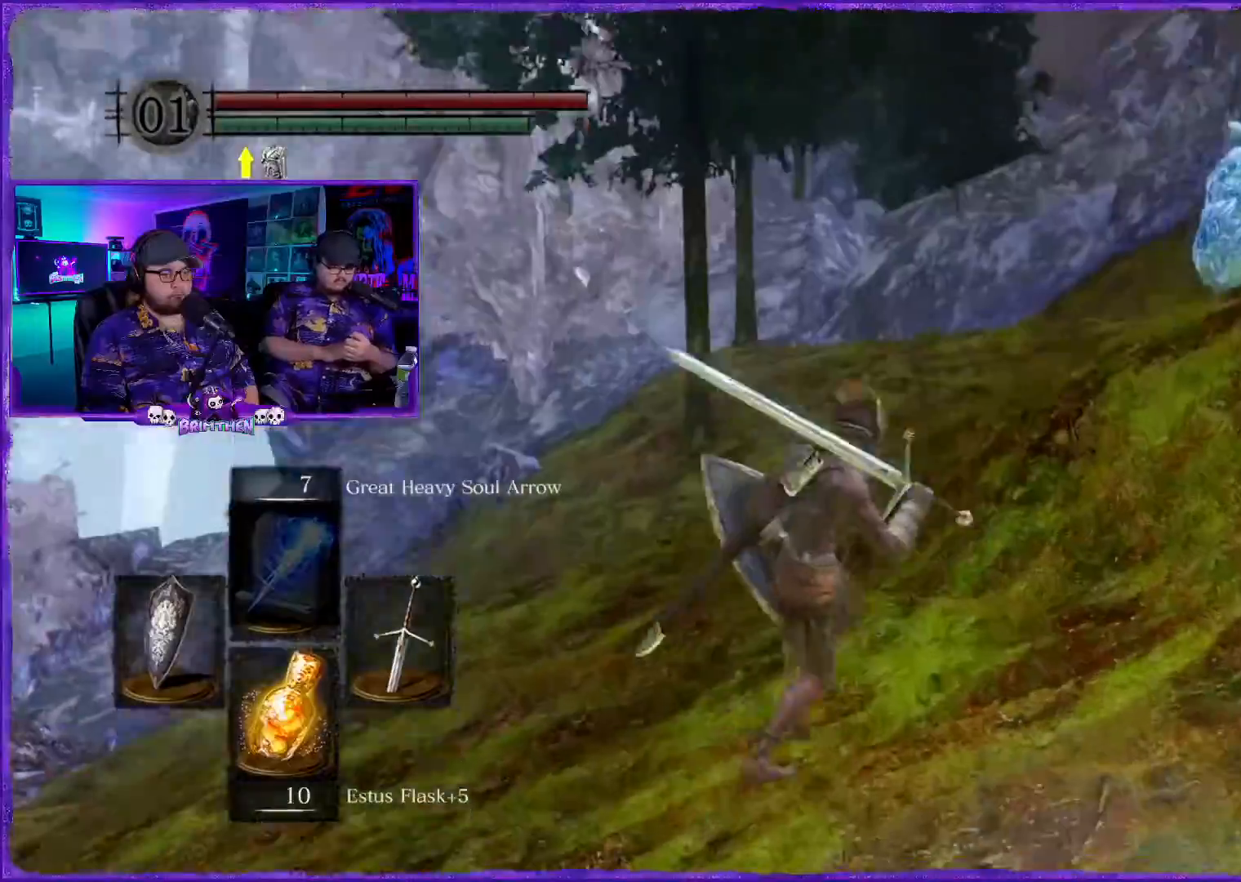
{"buttons": [], "left_stick": "up-right", "right_stick": "center", "events": [[83, "right_stick", "center"], [300, "right_stick", "up-right"], [483, "right_stick", "center"]]}
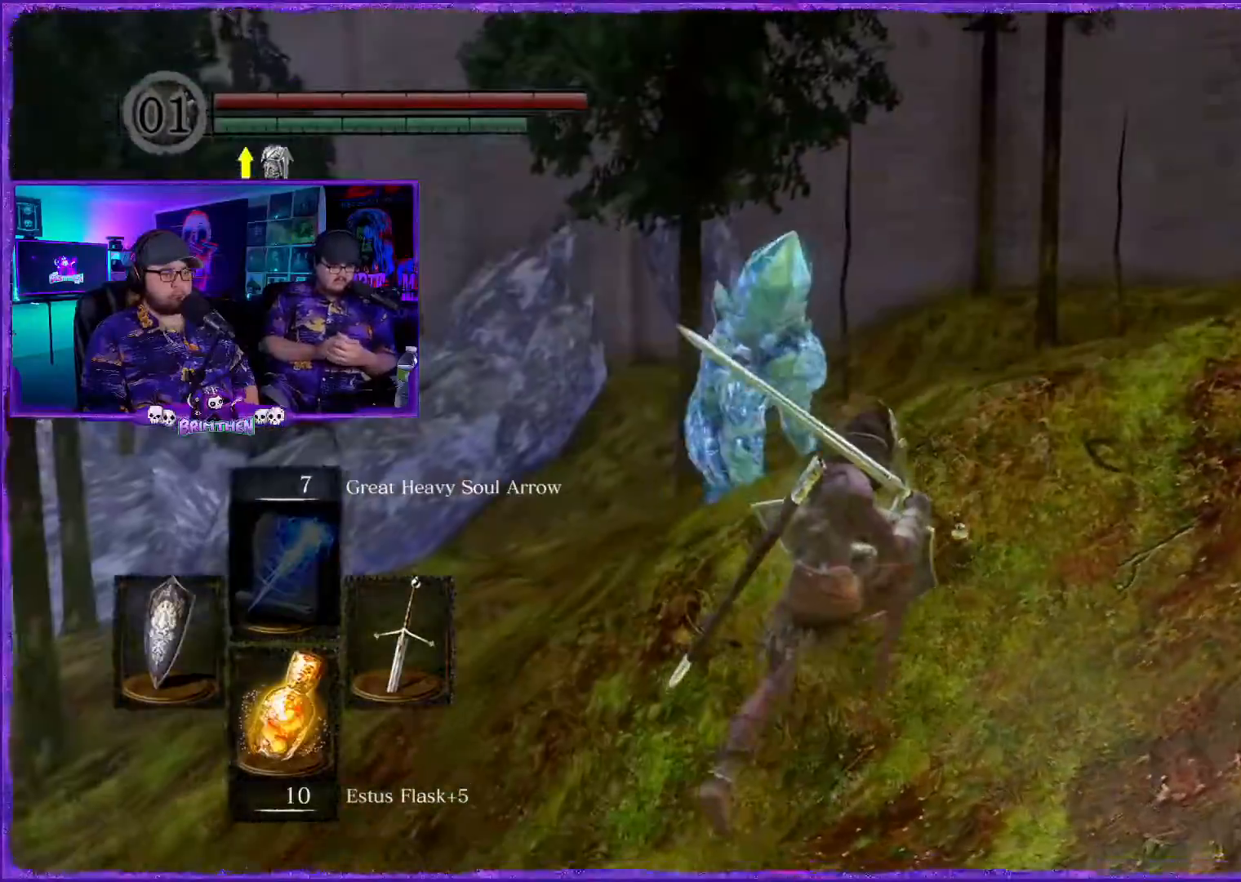
{"buttons": ["CIRCLE"], "left_stick": "up", "right_stick": "center", "events": [[100, "CIRCLE", "down"], [334, "left_stick", "up"]]}
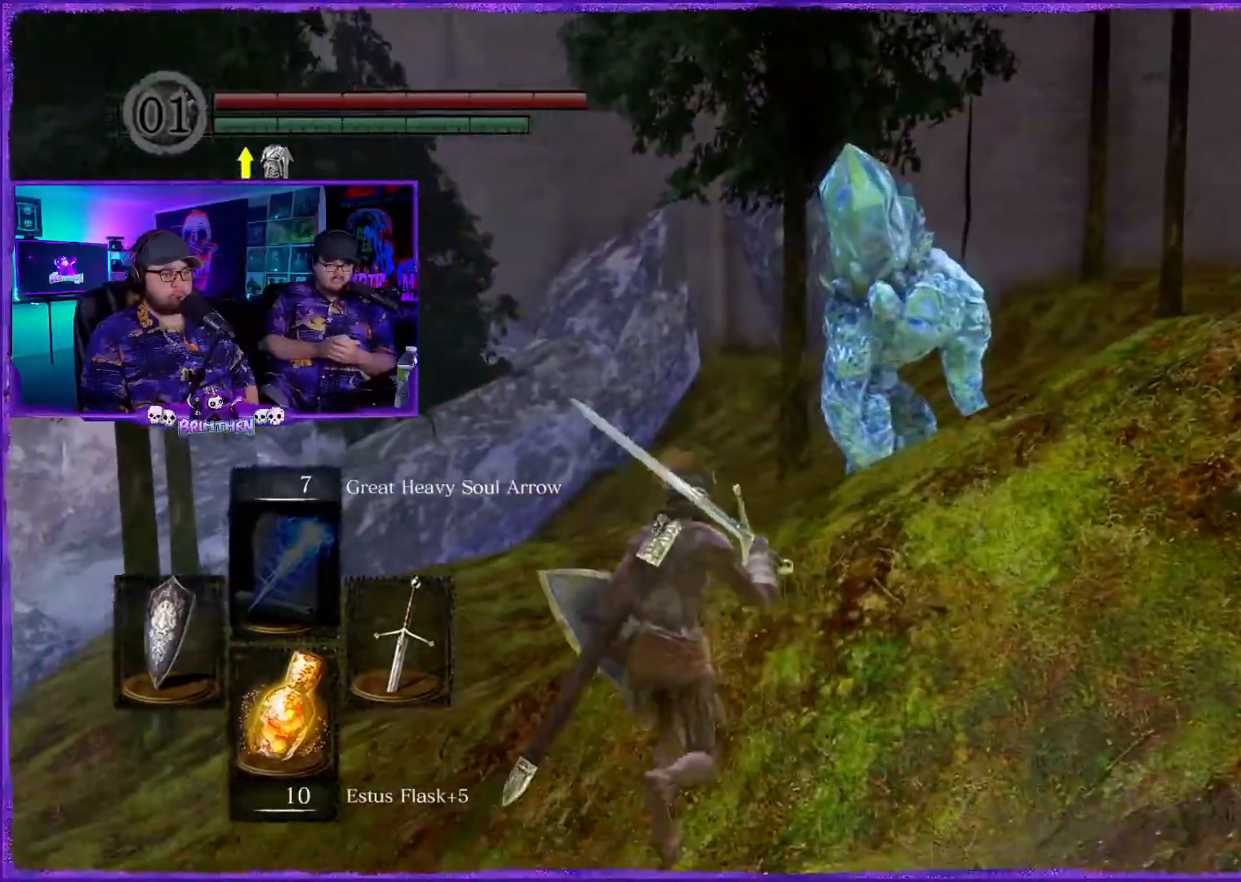
{"buttons": [], "left_stick": "up-left", "right_stick": "center", "events": [[16, "left_stick", "up-right"], [183, "left_stick", "up"], [200, "CIRCLE", "up"], [467, "left_stick", "up-left"]]}
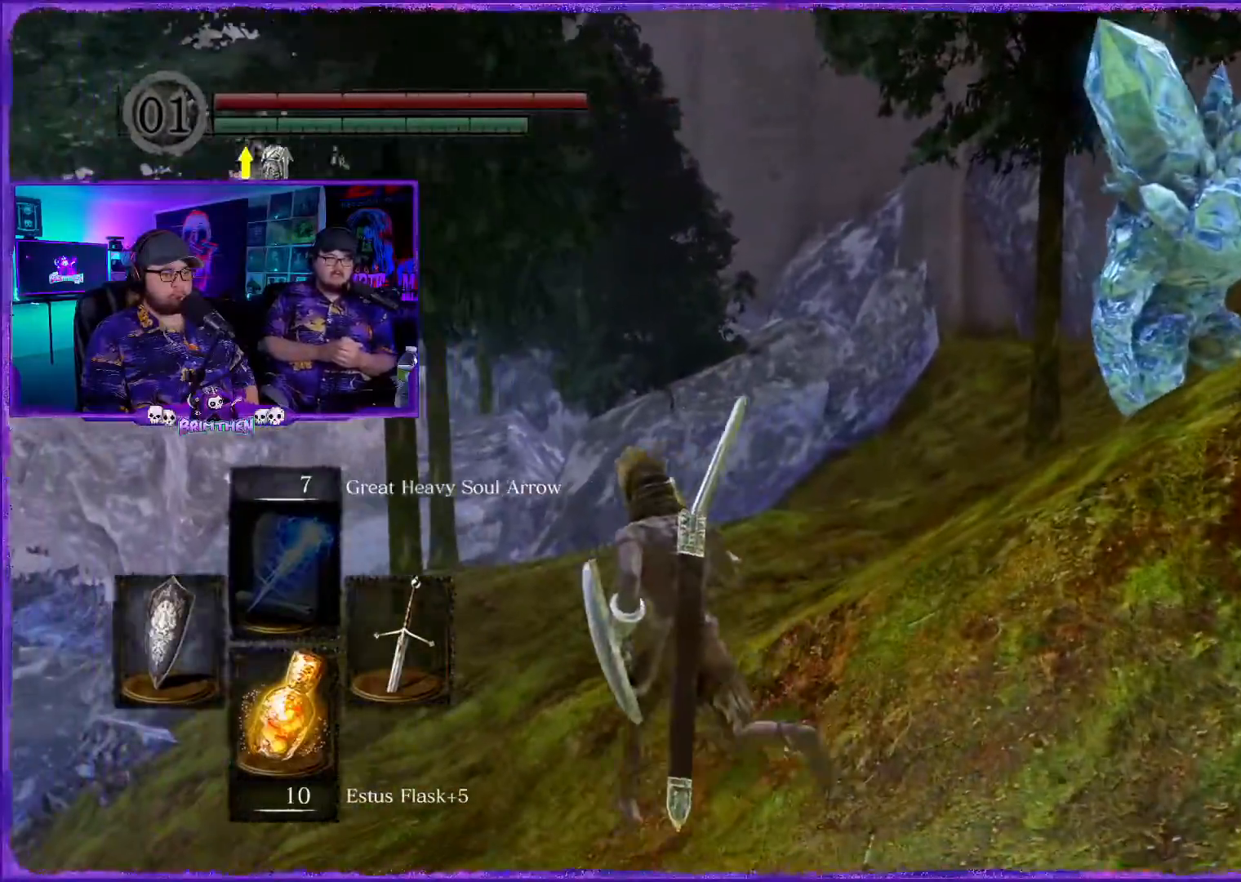
{"buttons": [], "left_stick": "up-left", "right_stick": "up-right", "events": [[100, "right_stick", "right"], [384, "right_stick", "up-right"]]}
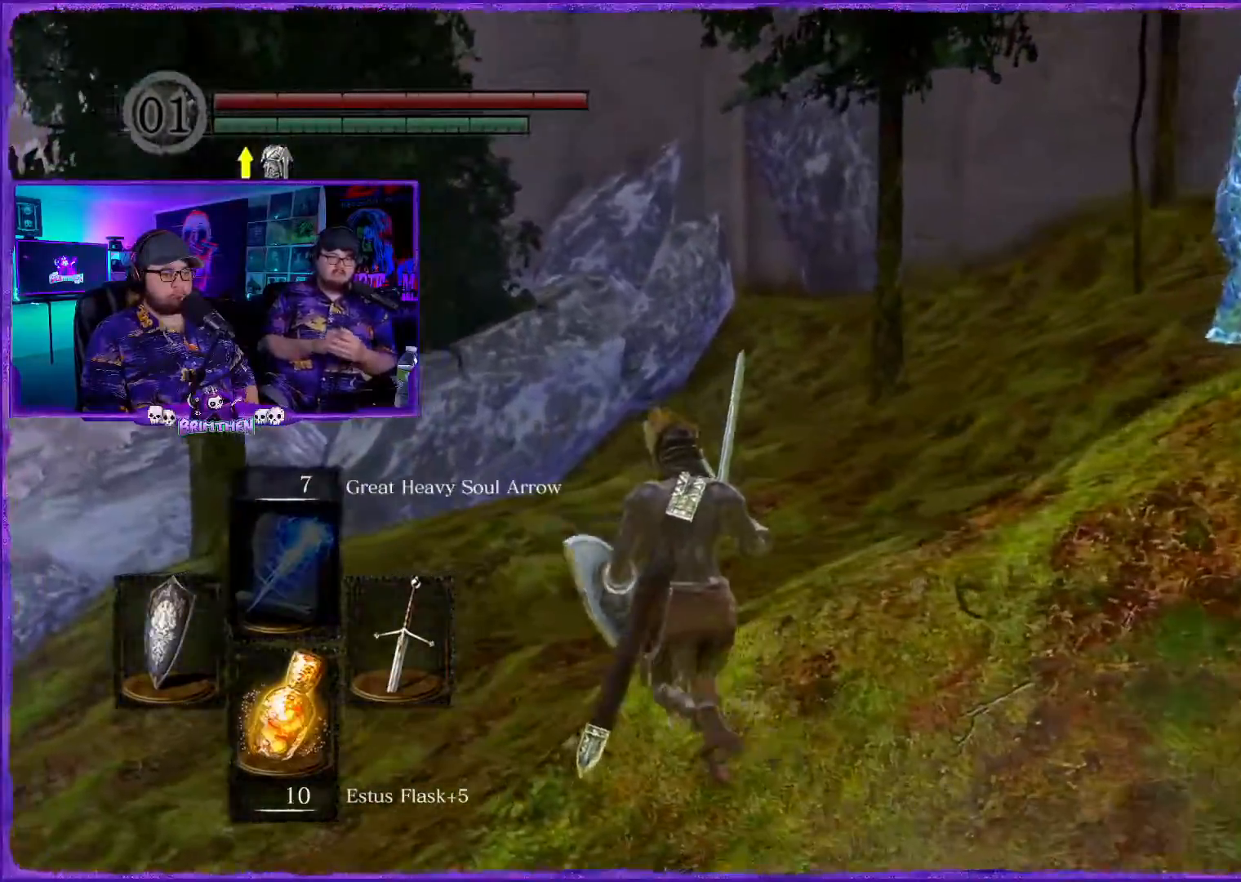
{"buttons": [], "left_stick": "up-left", "right_stick": "up-right", "events": [[66, "right_stick", "right"], [433, "right_stick", "up-right"]]}
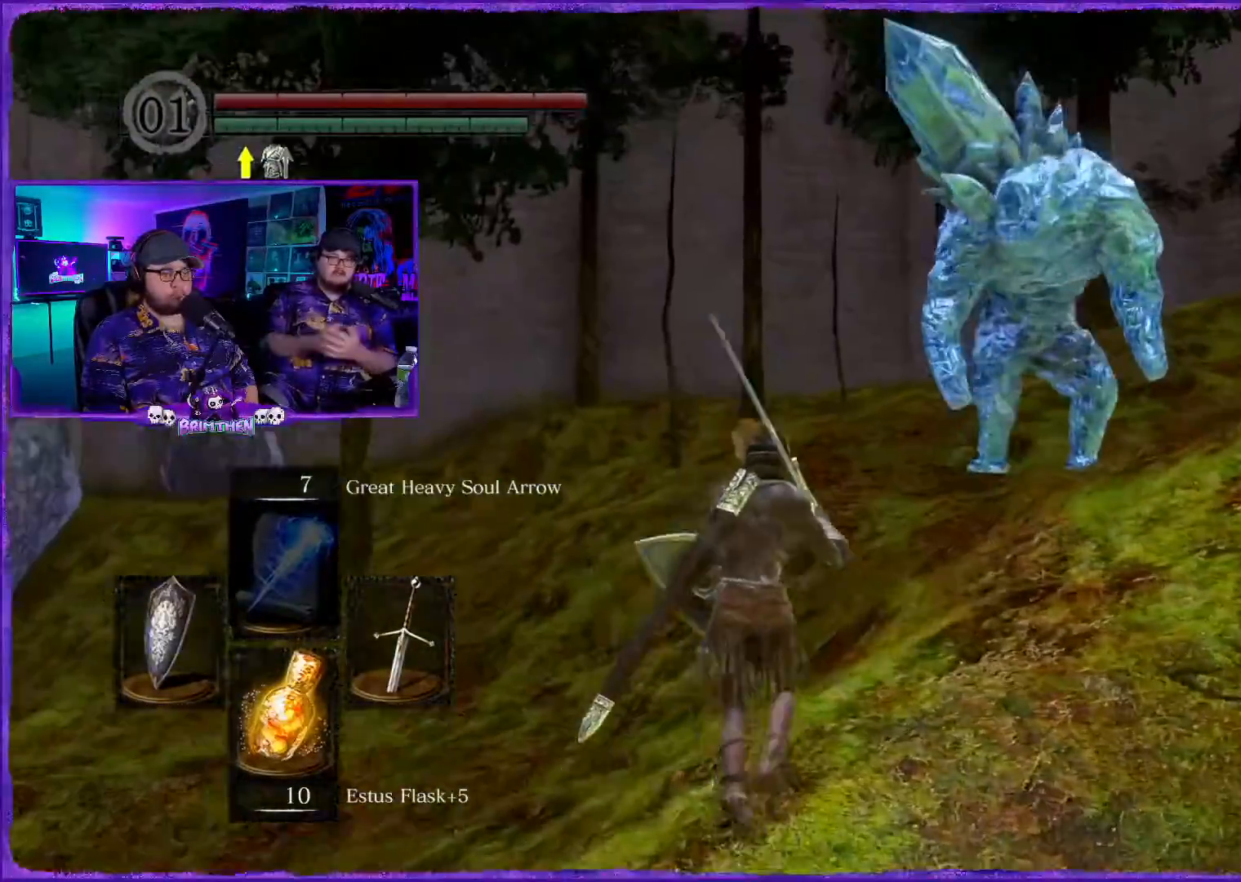
{"buttons": [], "left_stick": "up", "right_stick": "right", "events": [[83, "right_stick", "right"], [334, "left_stick", "up"], [334, "right_stick", "center"], [501, "right_stick", "right"]]}
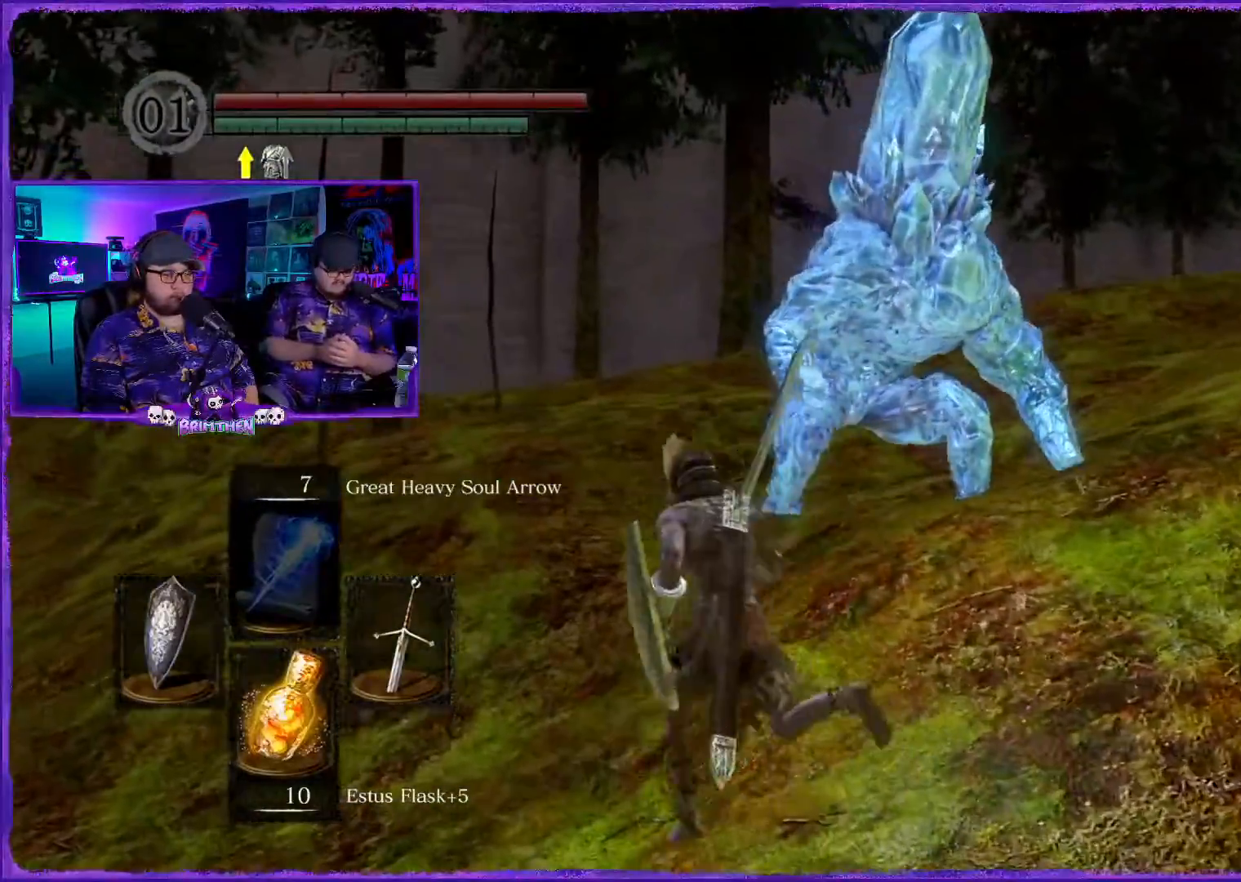
{"buttons": ["CIRCLE"], "left_stick": "up", "right_stick": "center", "events": [[116, "right_stick", "center"], [283, "right_stick", "up-right"], [450, "CIRCLE", "down"], [500, "right_stick", "center"]]}
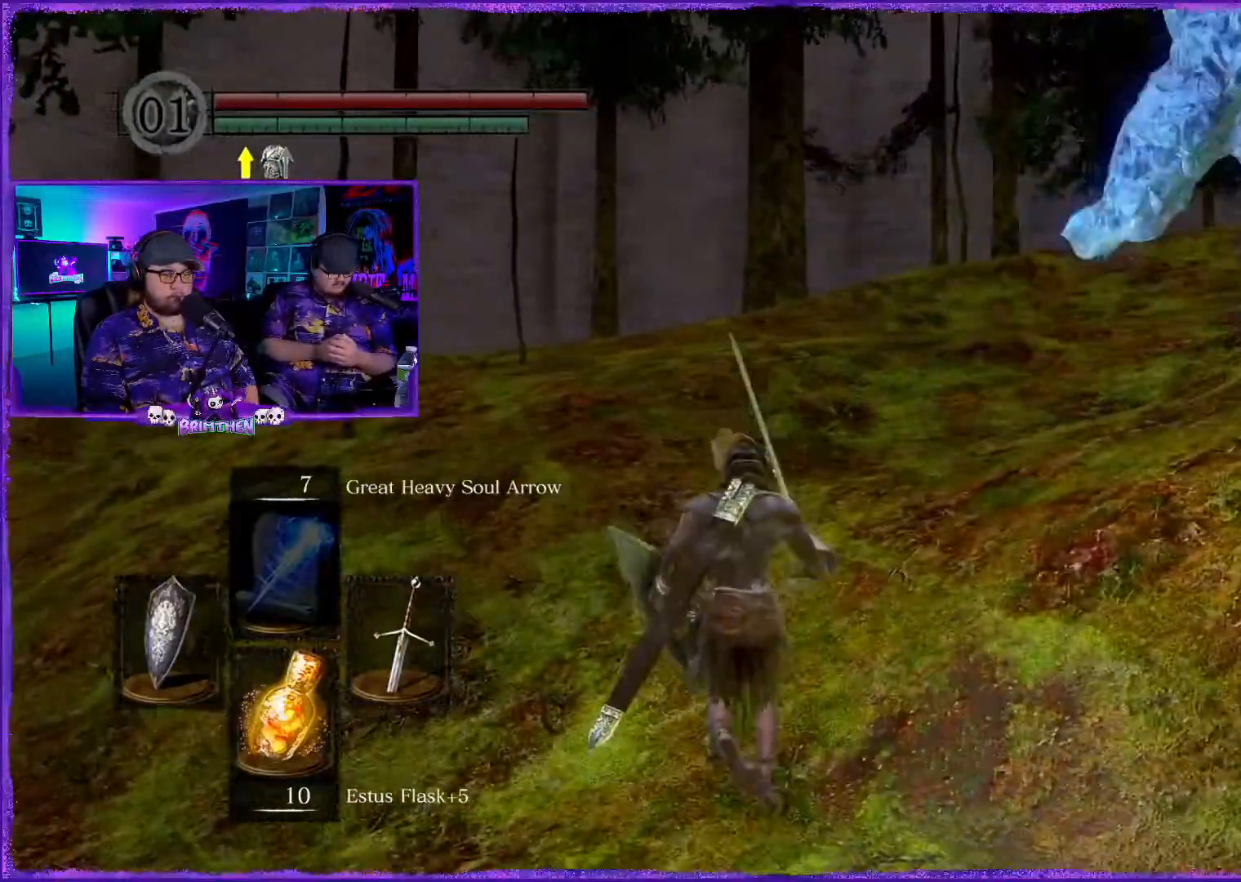
{"buttons": [], "left_stick": "up", "right_stick": "right", "events": [[50, "CIRCLE", "up"], [334, "right_stick", "right"]]}
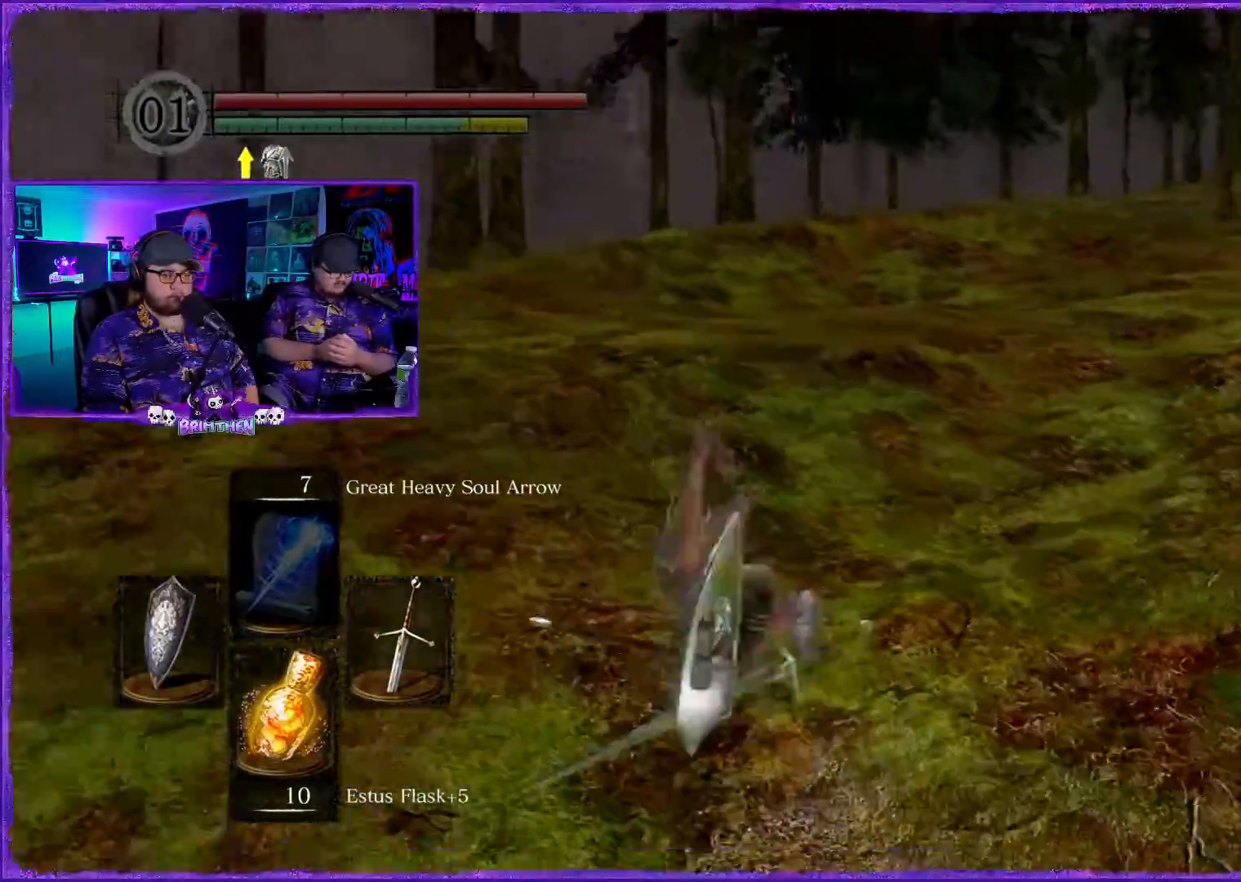
{"buttons": [], "left_stick": "up", "right_stick": "center", "events": [[200, "right_stick", "down-right"], [500, "right_stick", "center"]]}
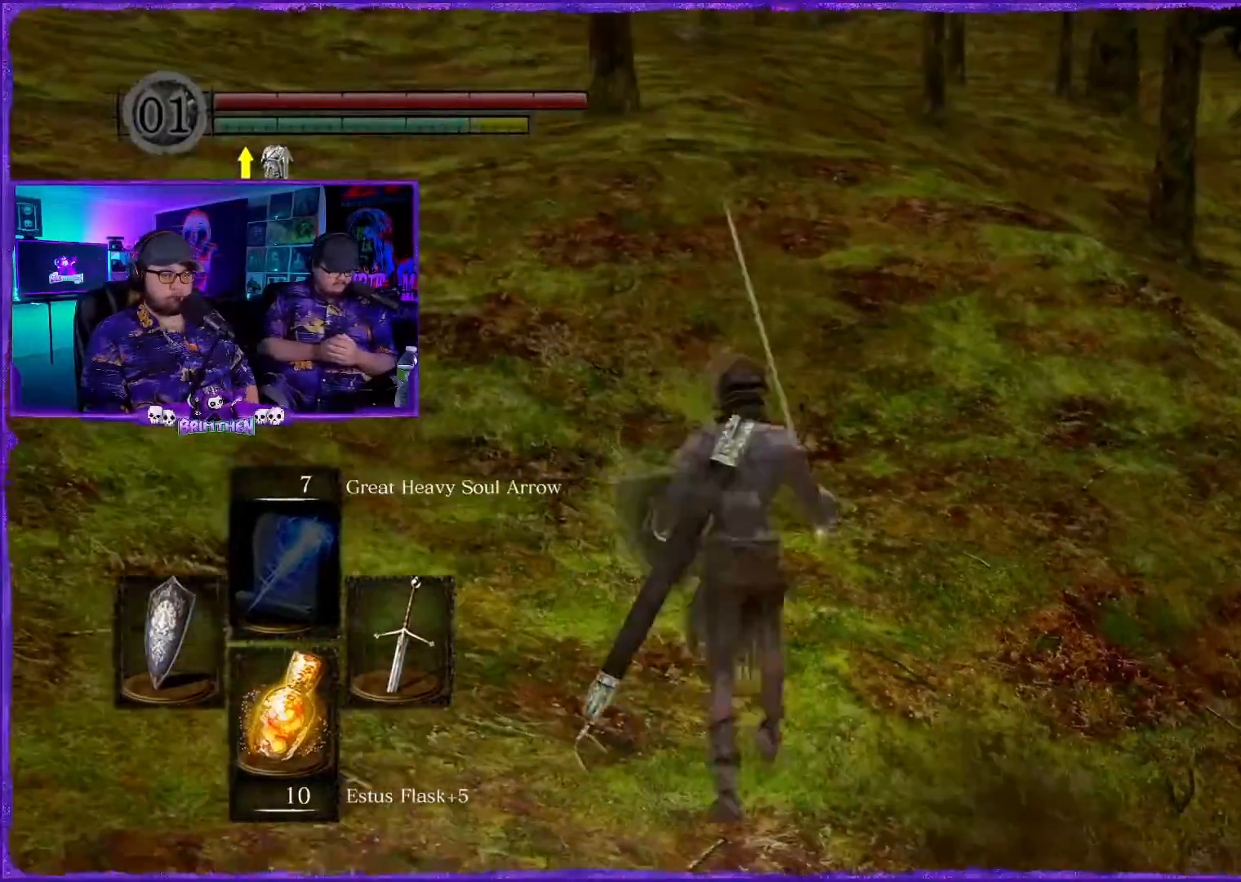
{"buttons": [], "left_stick": "up-left", "right_stick": "right", "events": [[67, "left_stick", "up-left"], [184, "right_stick", "right"]]}
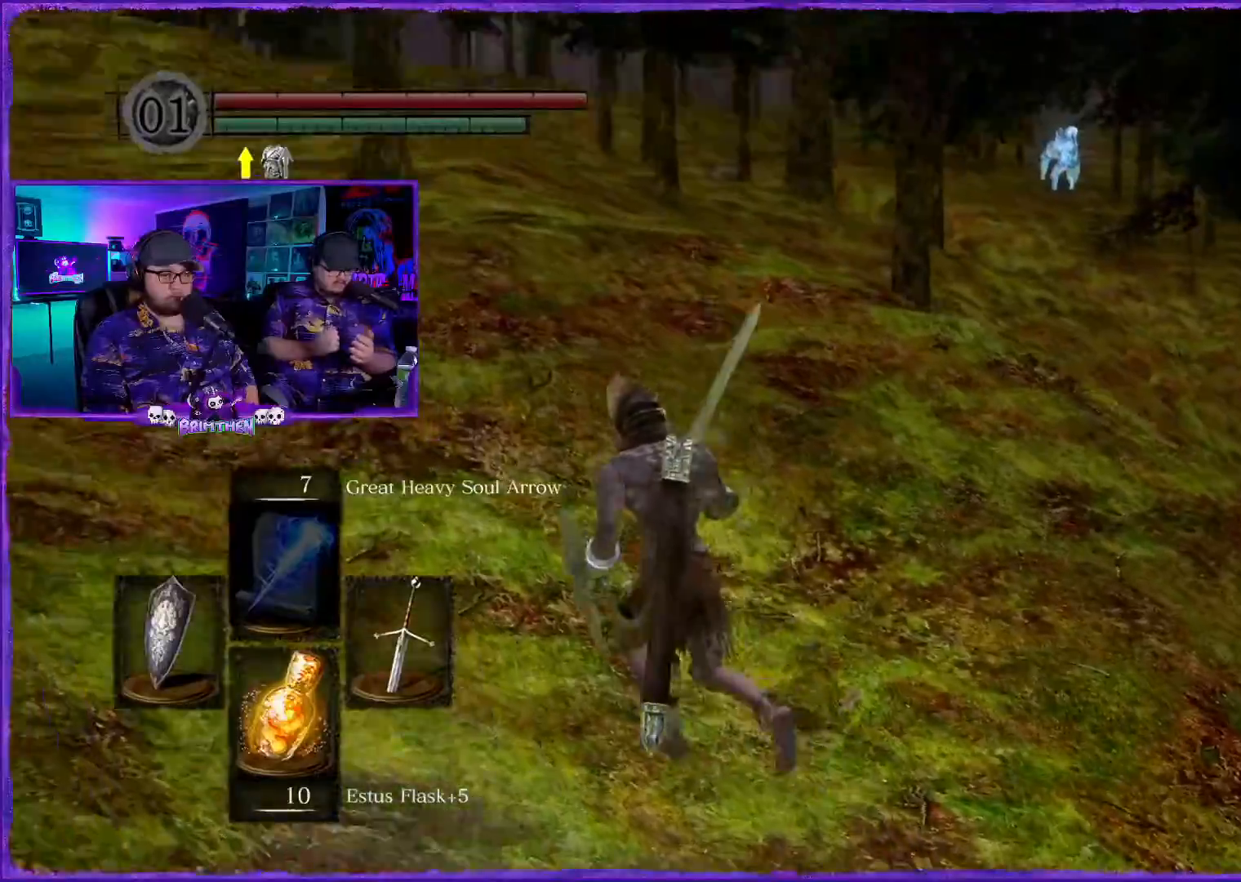
{"buttons": [], "left_stick": "up-left", "right_stick": "right", "events": [[150, "right_stick", "center"], [467, "right_stick", "right"]]}
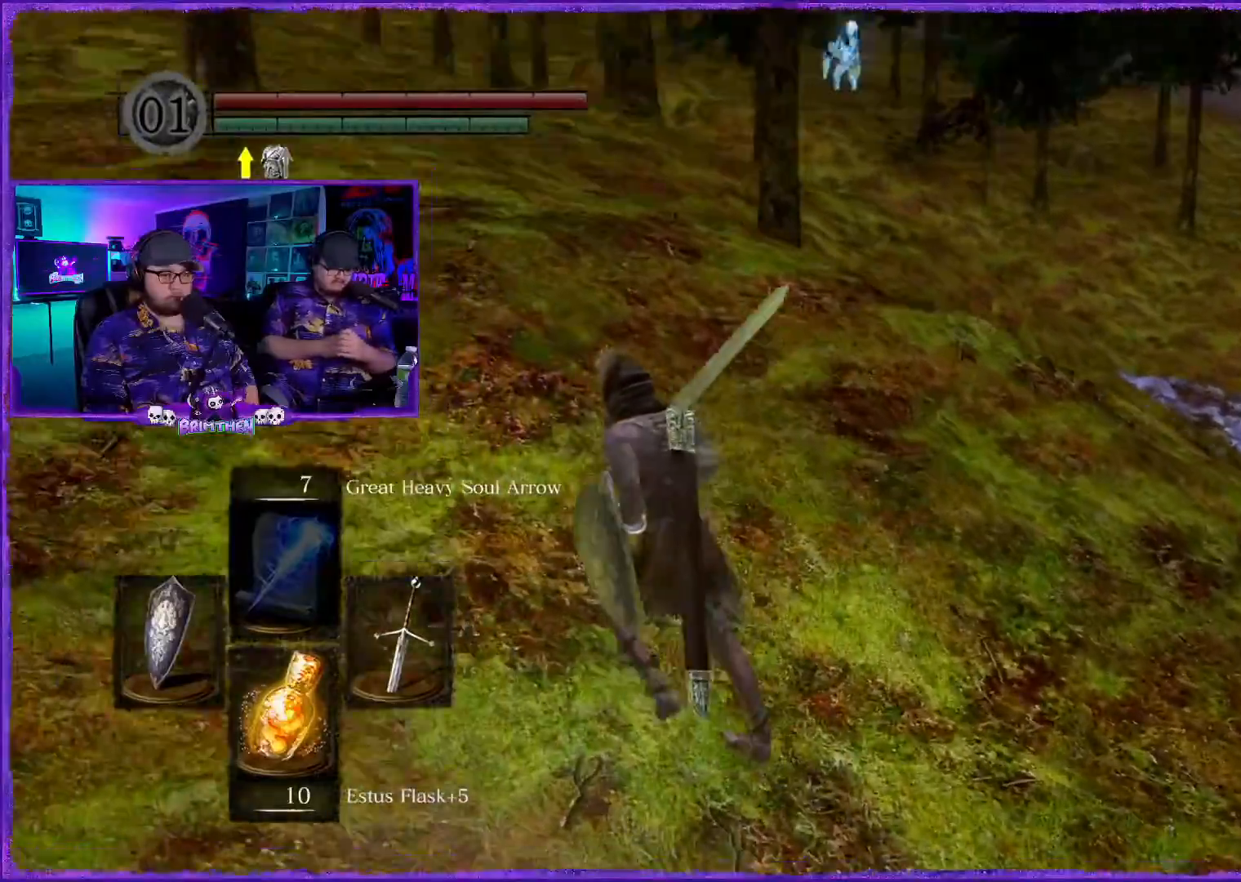
{"buttons": [], "left_stick": "up-left", "right_stick": "down-right", "events": [[417, "right_stick", "down-right"]]}
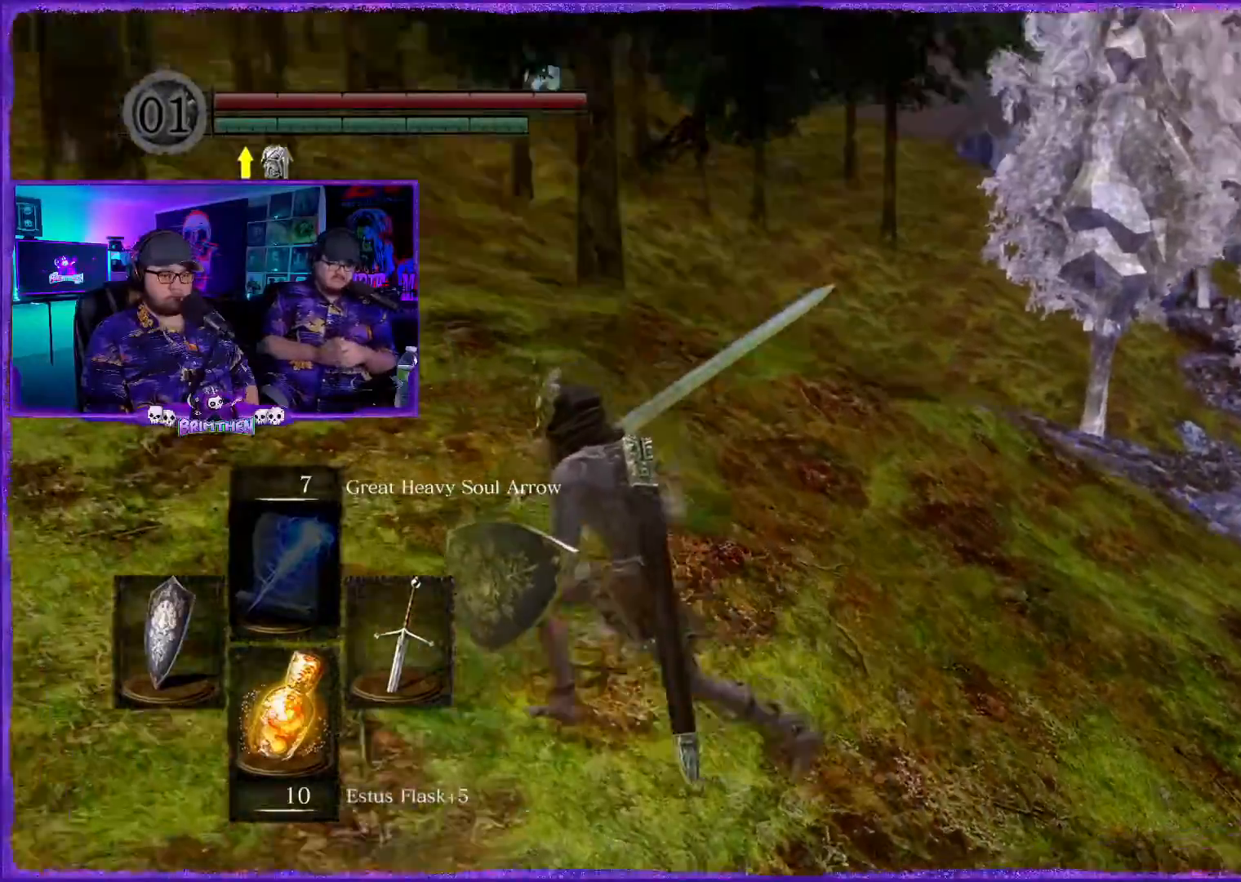
{"buttons": [], "left_stick": "down-left", "right_stick": "right", "events": [[133, "right_stick", "center"], [166, "left_stick", "left"], [333, "right_stick", "right"], [500, "left_stick", "down-left"]]}
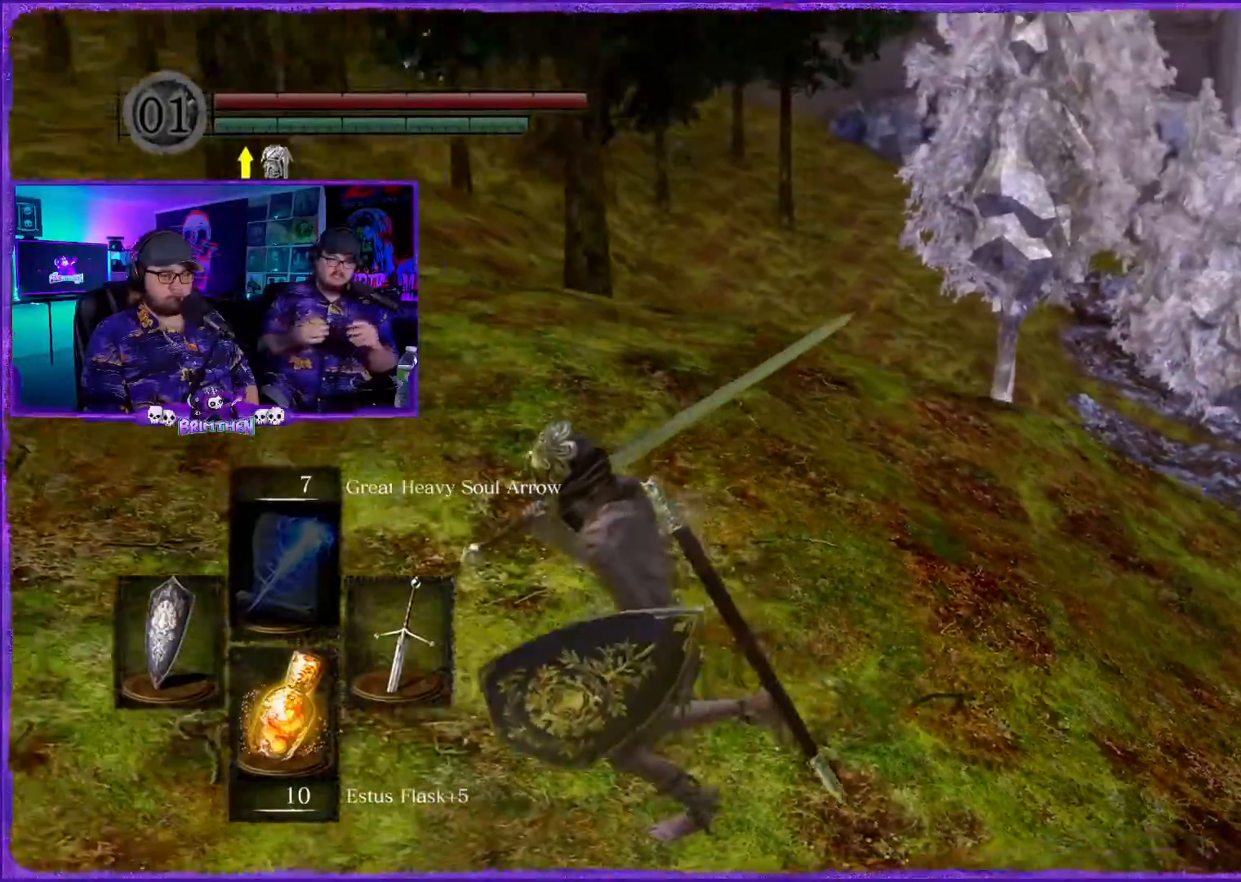
{"buttons": [], "left_stick": "left", "right_stick": "right", "events": [[133, "left_stick", "left"]]}